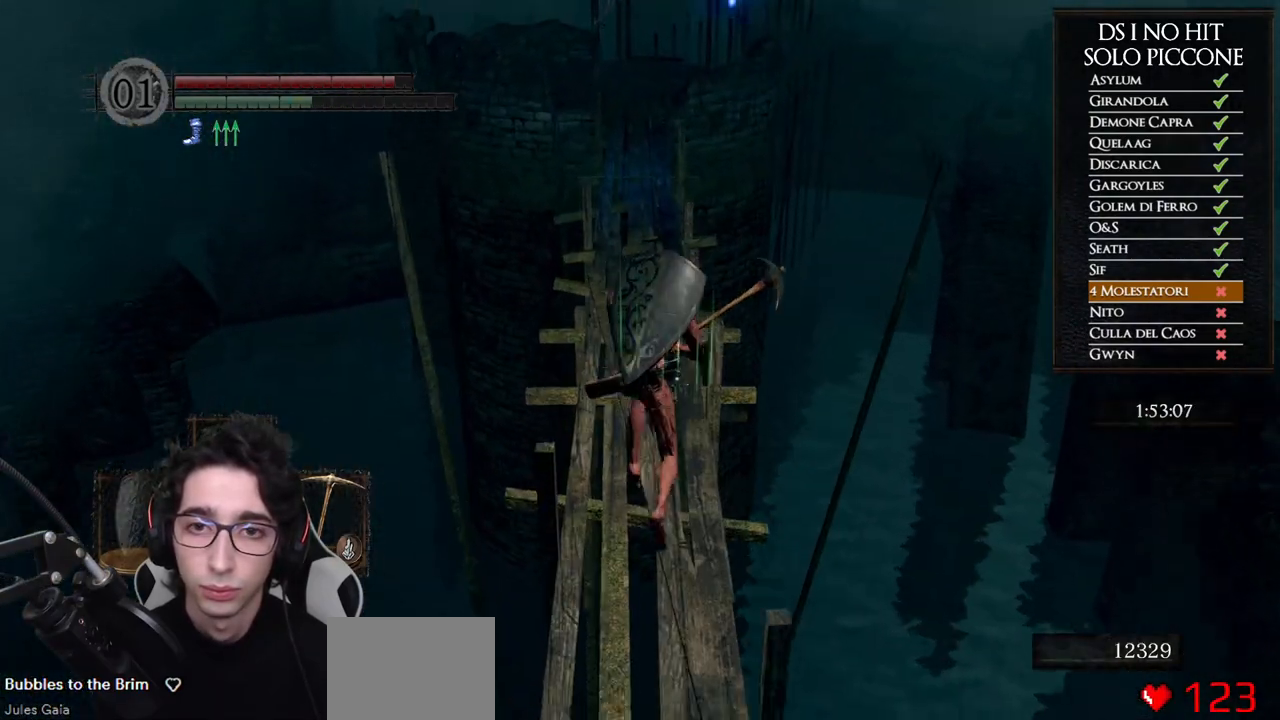
Gameplay with a controller (Xbox layout); each line is a JSON object with the inputs held at the frame after it. "events" lists button and stick changes between this image and that frame as [ms after this image, input, new state], when the widget could be followed in between.
{"buttons": ["B"], "left_stick": "up", "right_stick": "center", "events": []}
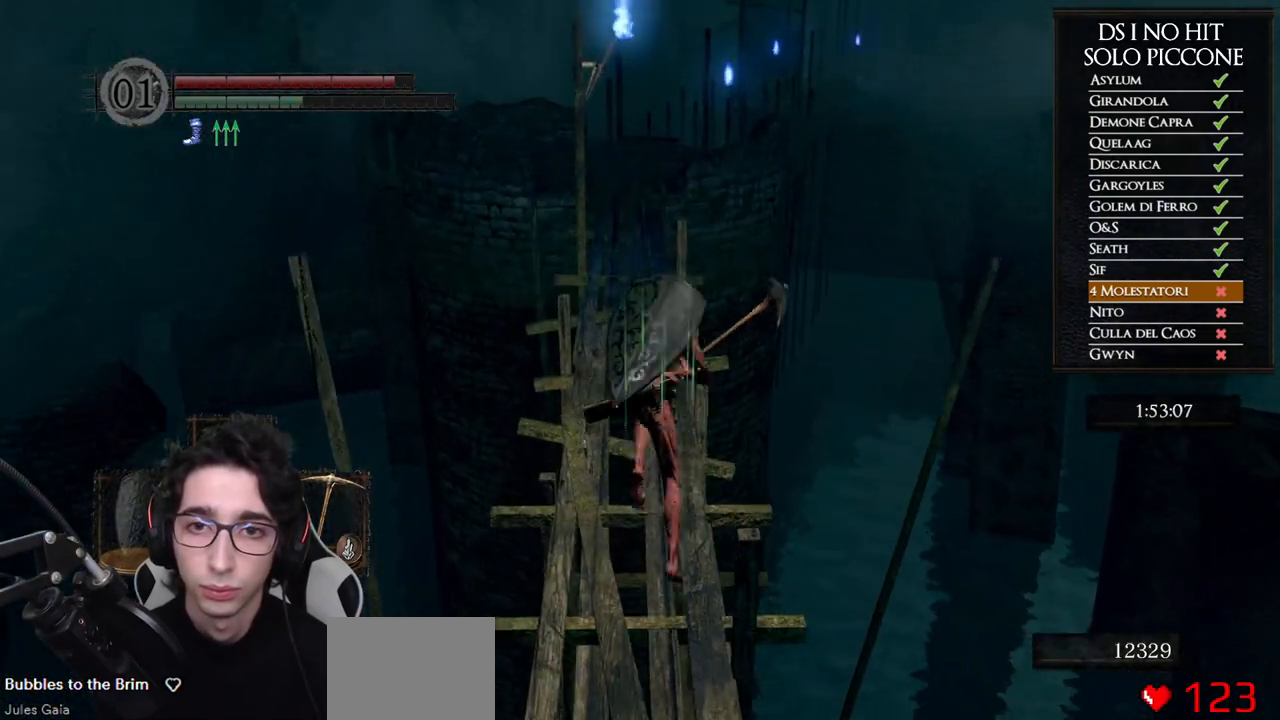
{"buttons": ["B"], "left_stick": "up", "right_stick": "center", "events": []}
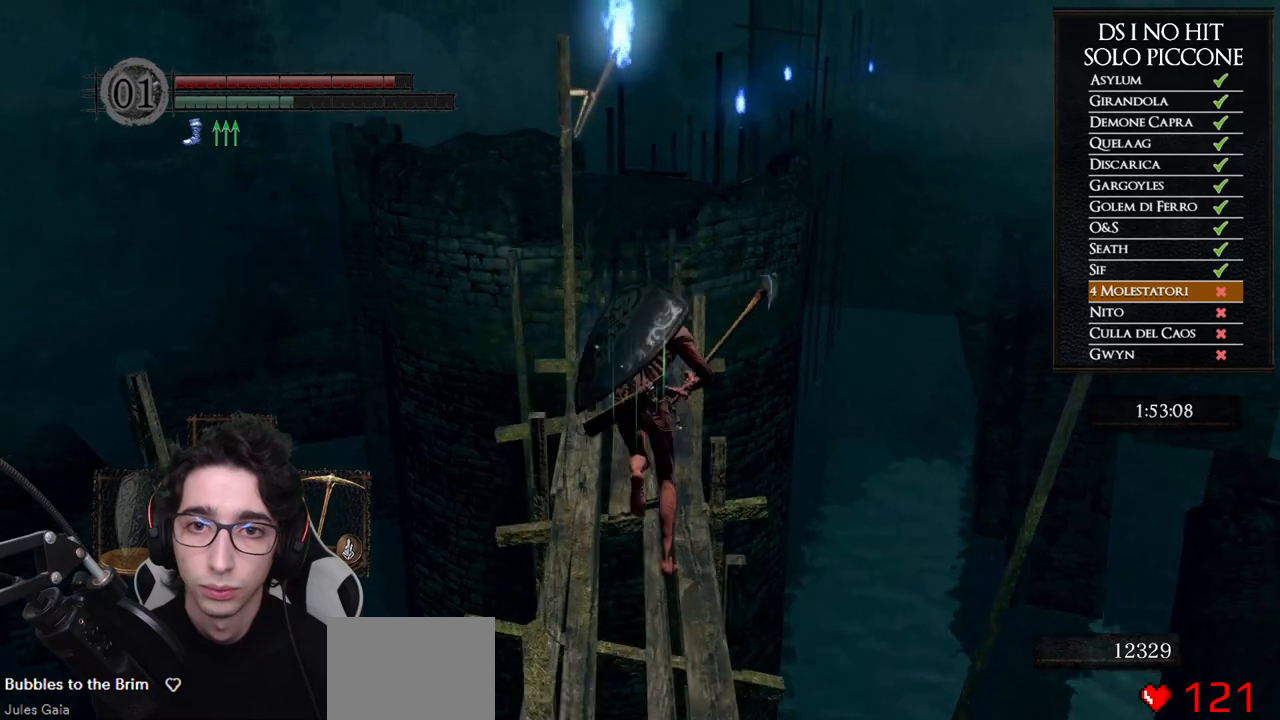
{"buttons": ["B"], "left_stick": "up", "right_stick": "center", "events": []}
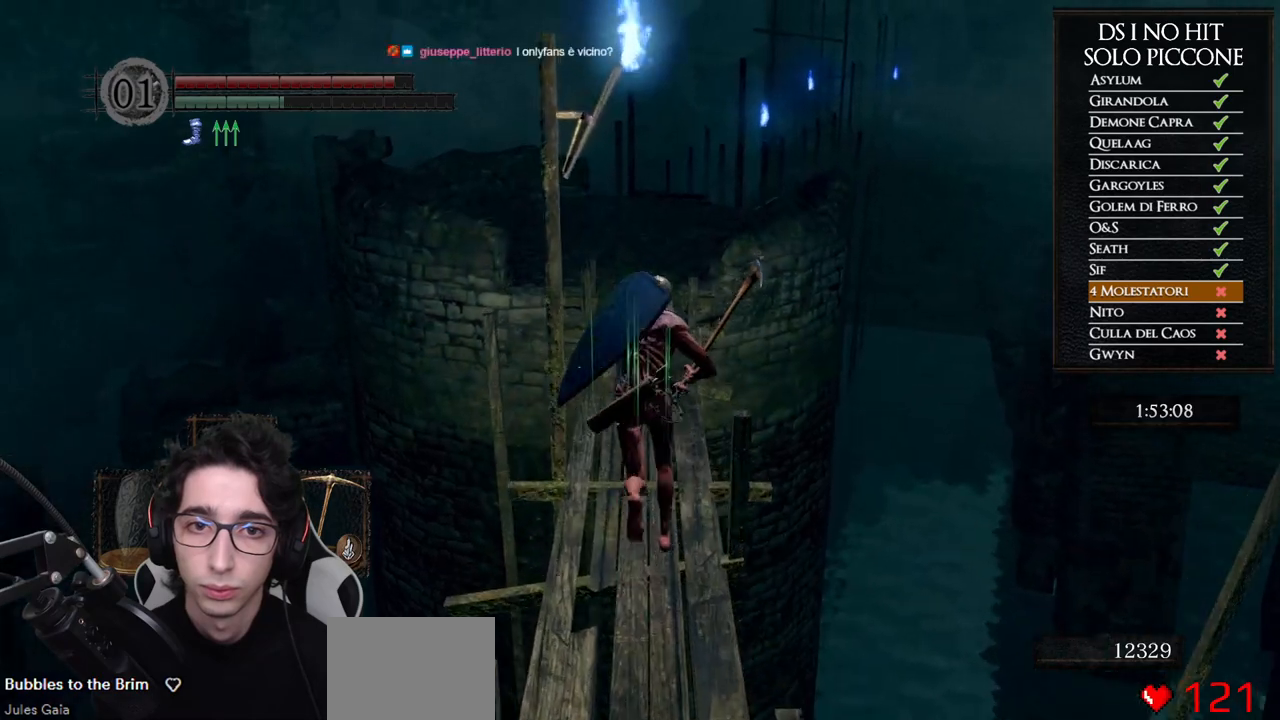
{"buttons": ["B"], "left_stick": "up", "right_stick": "center", "events": []}
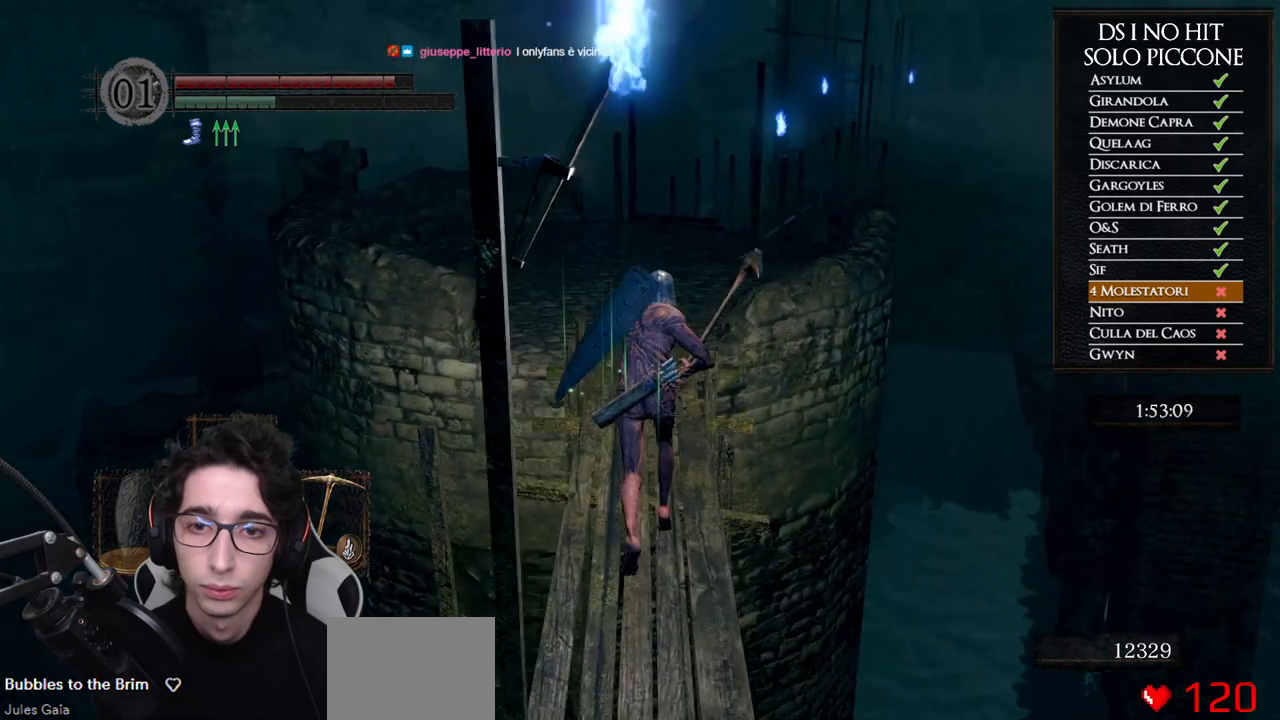
{"buttons": ["B"], "left_stick": "up", "right_stick": "center", "events": []}
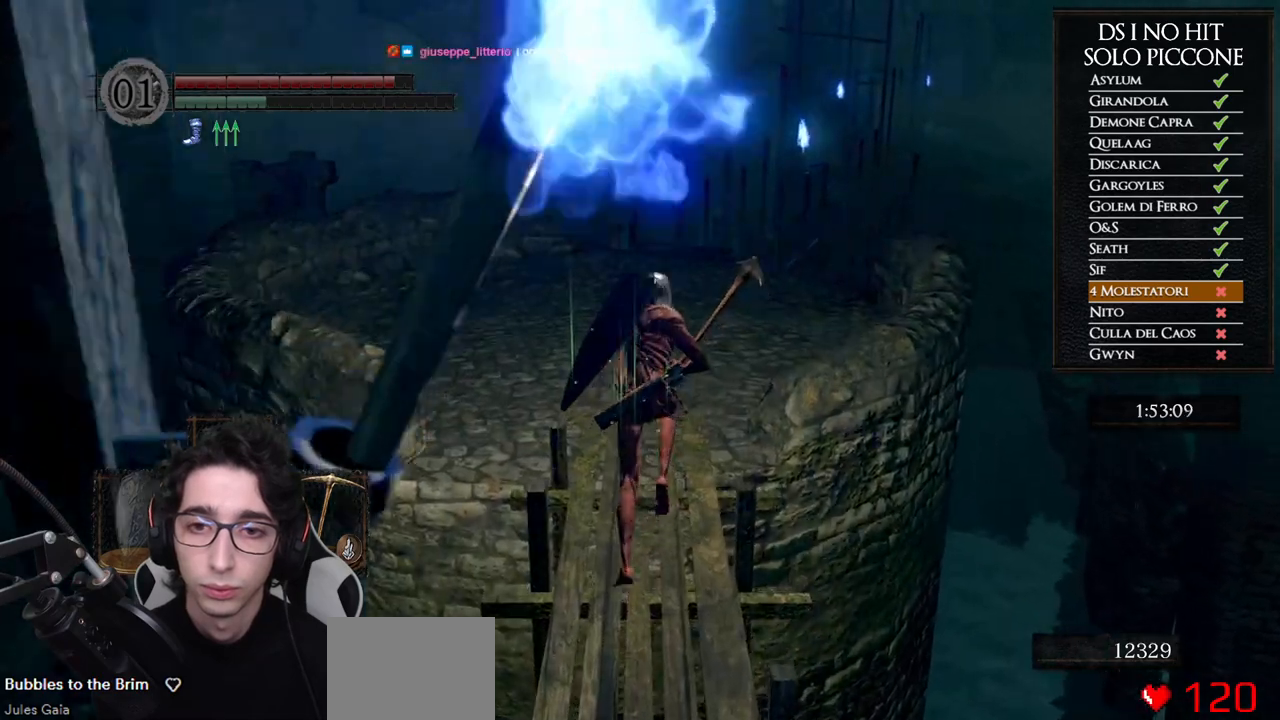
{"buttons": ["B"], "left_stick": "up", "right_stick": "center", "events": []}
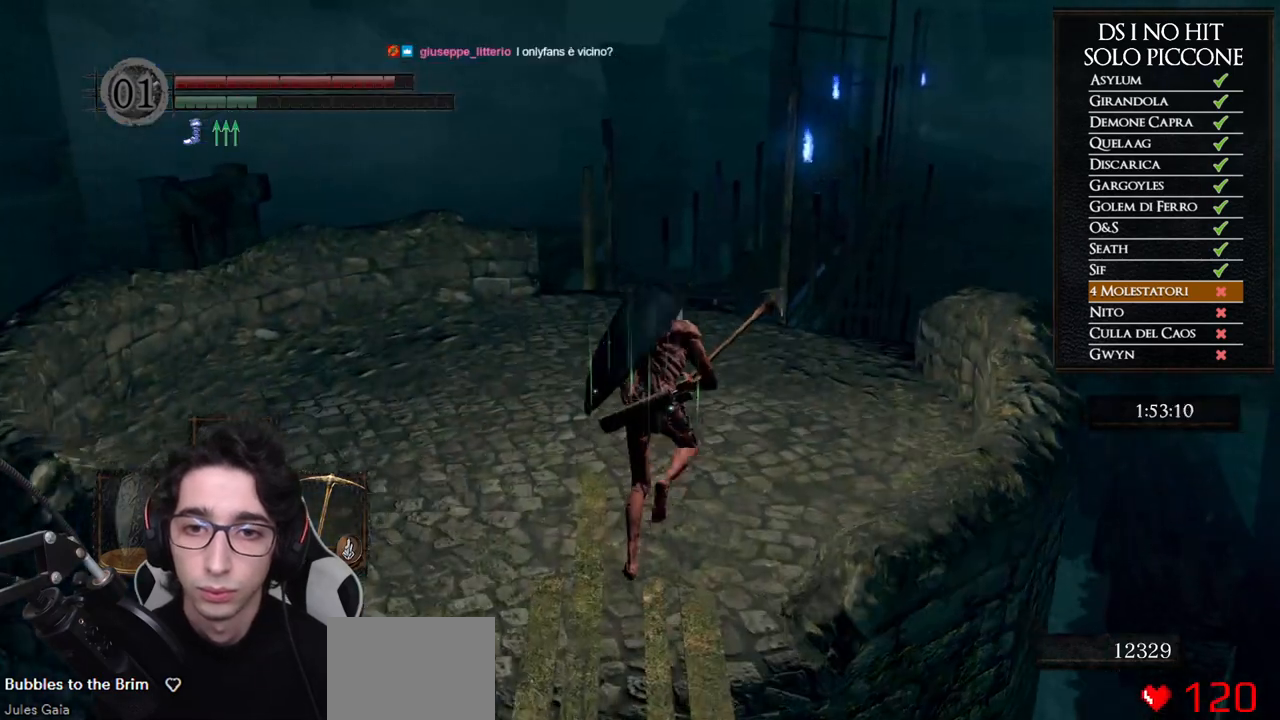
{"buttons": ["B"], "left_stick": "up", "right_stick": "center", "events": []}
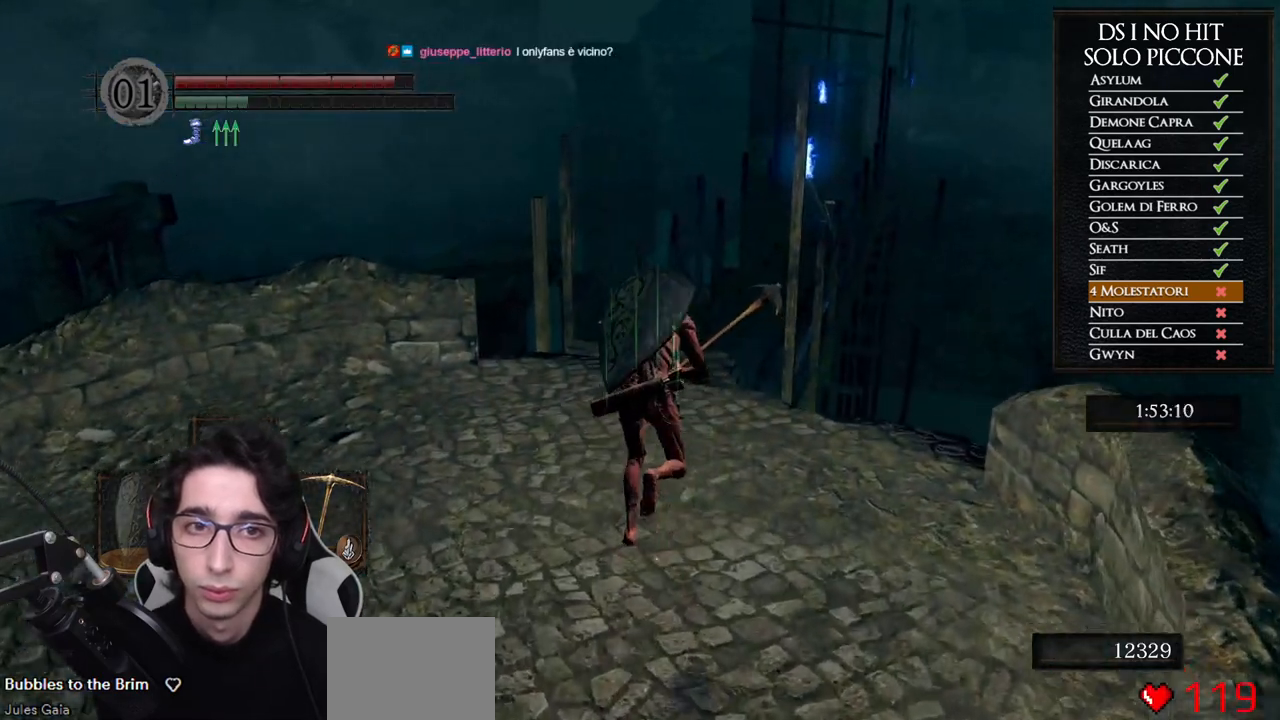
{"buttons": [], "left_stick": "up", "right_stick": "center", "events": [[200, "B", "up"], [367, "right_stick", "right"], [483, "right_stick", "center"]]}
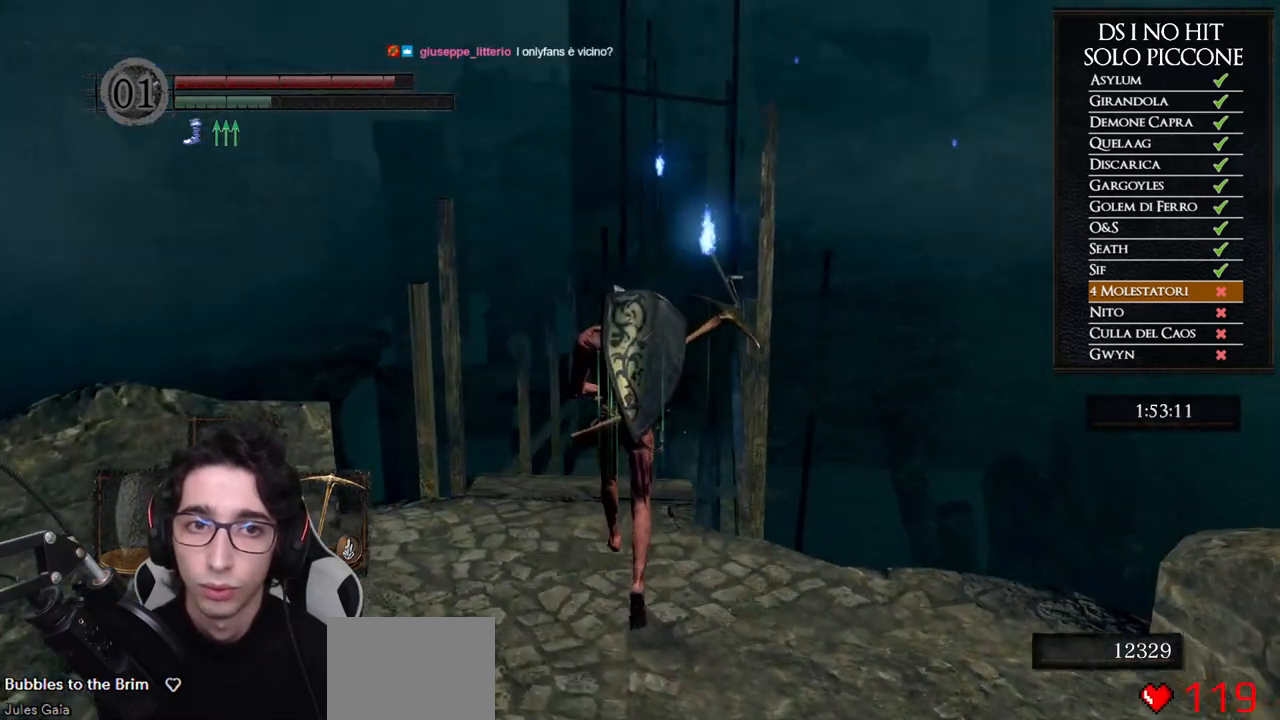
{"buttons": ["B"], "left_stick": "up", "right_stick": "center", "events": [[50, "right_stick", "right"], [167, "right_stick", "center"], [350, "B", "down"]]}
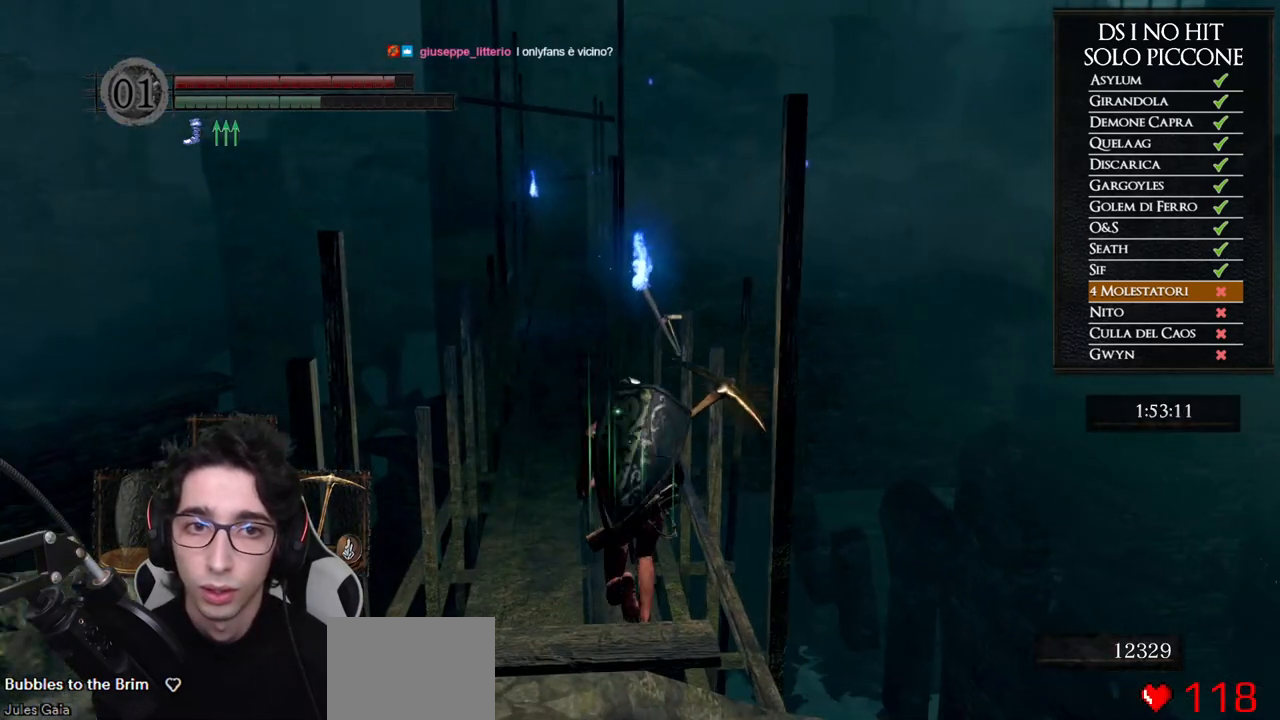
{"buttons": ["B"], "left_stick": "up", "right_stick": "center", "events": []}
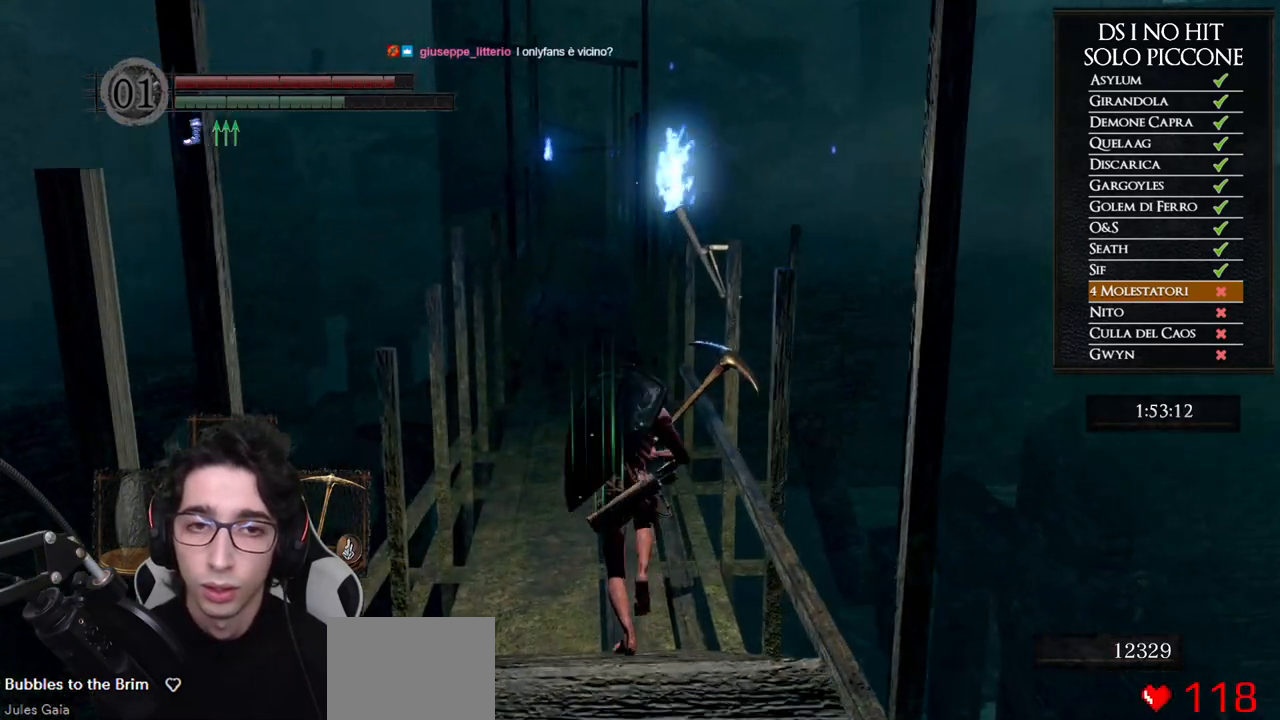
{"buttons": ["B"], "left_stick": "up", "right_stick": "center", "events": []}
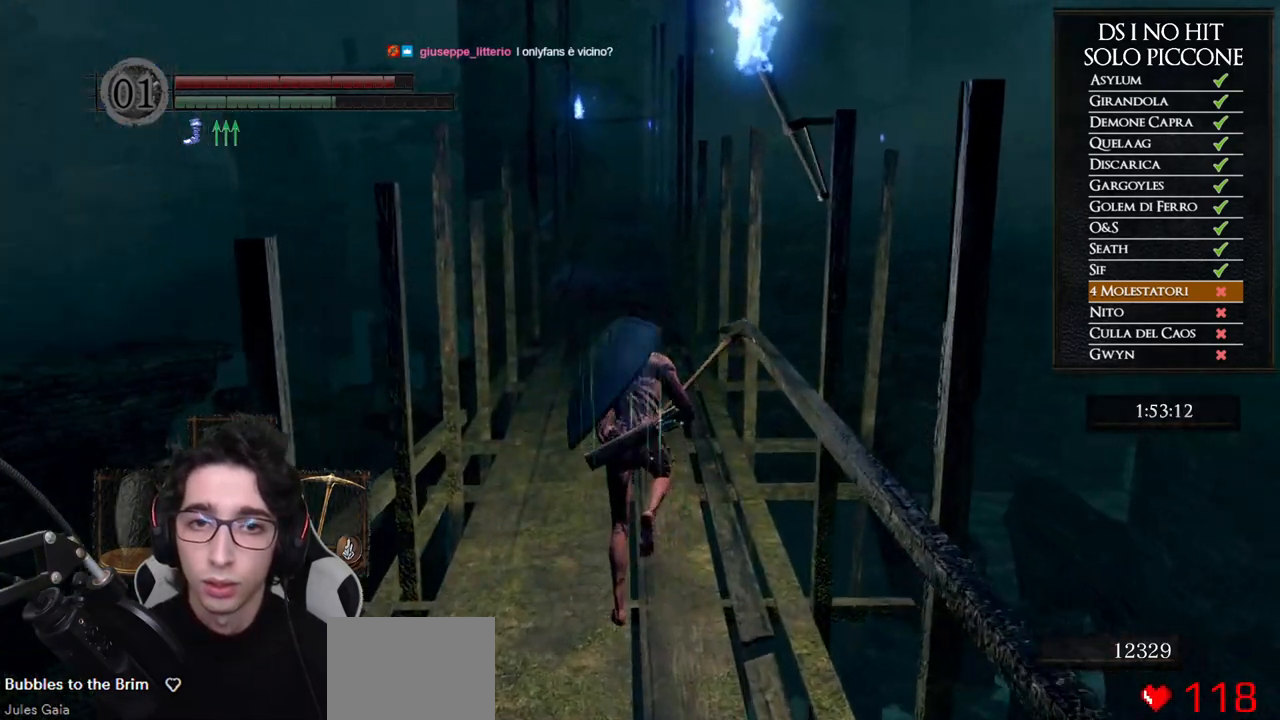
{"buttons": ["B"], "left_stick": "up", "right_stick": "center", "events": []}
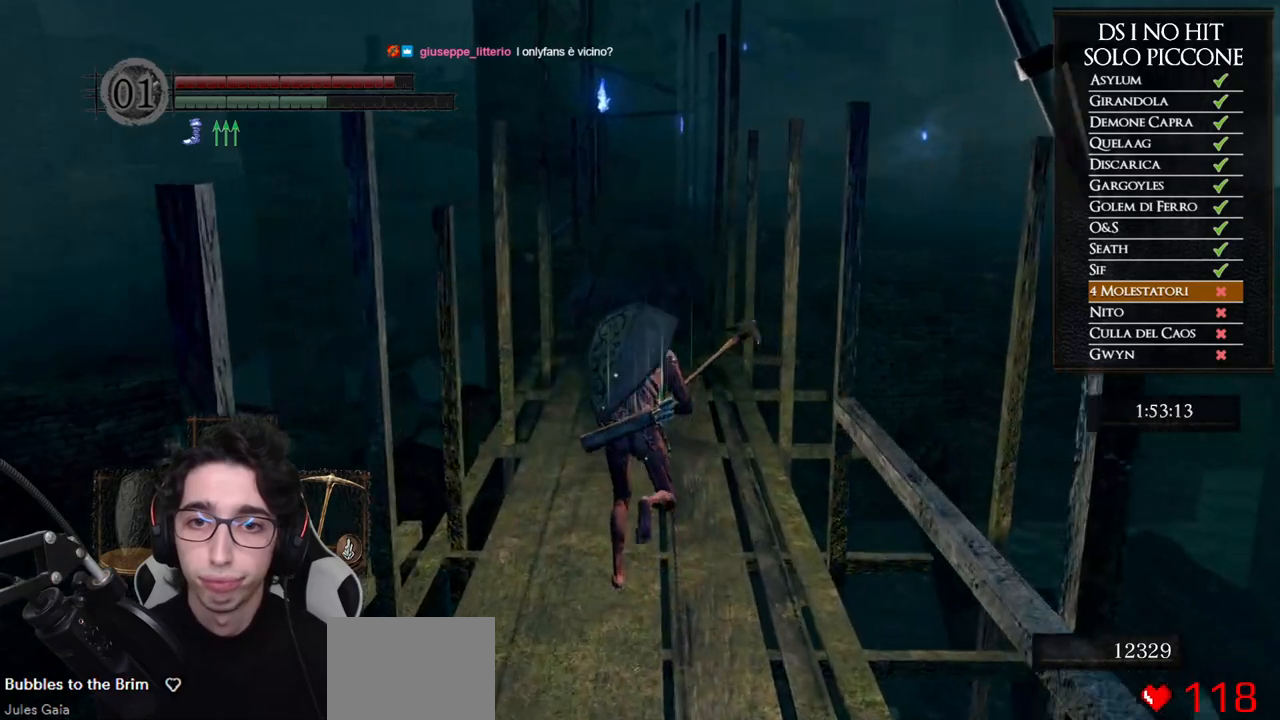
{"buttons": ["B"], "left_stick": "up", "right_stick": "center", "events": []}
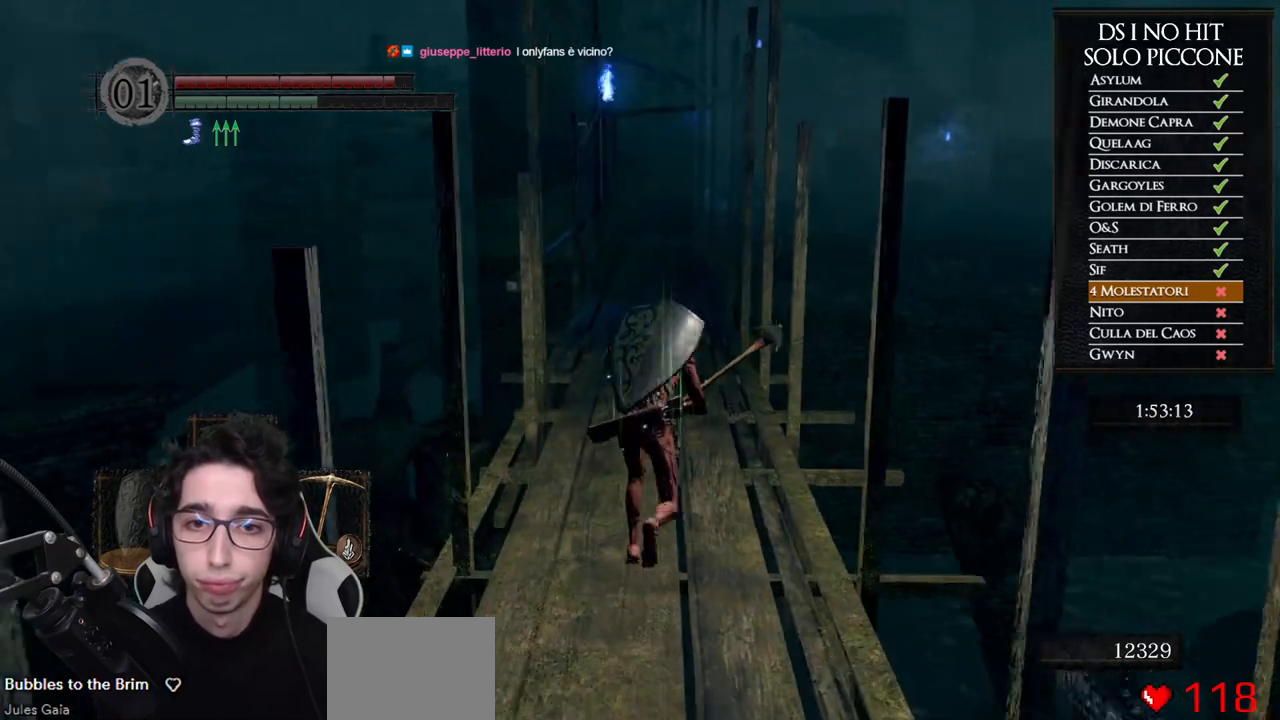
{"buttons": ["B"], "left_stick": "up", "right_stick": "center", "events": []}
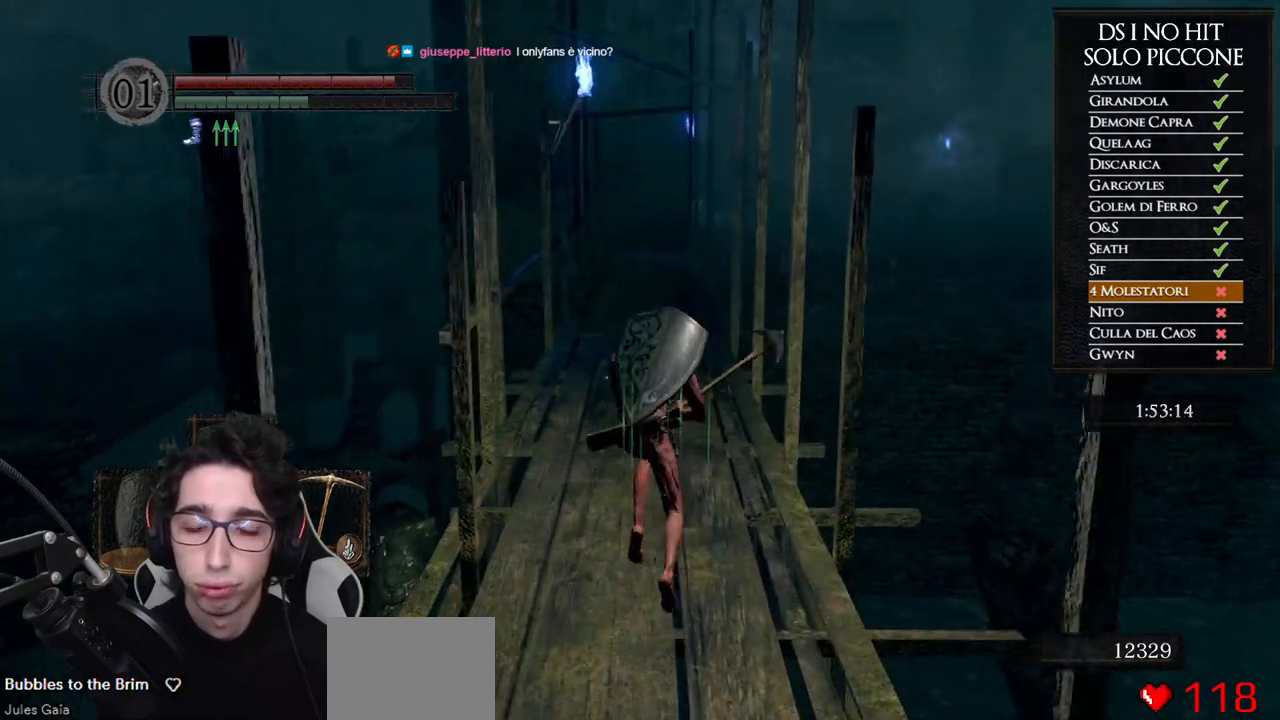
{"buttons": ["B"], "left_stick": "up", "right_stick": "center", "events": []}
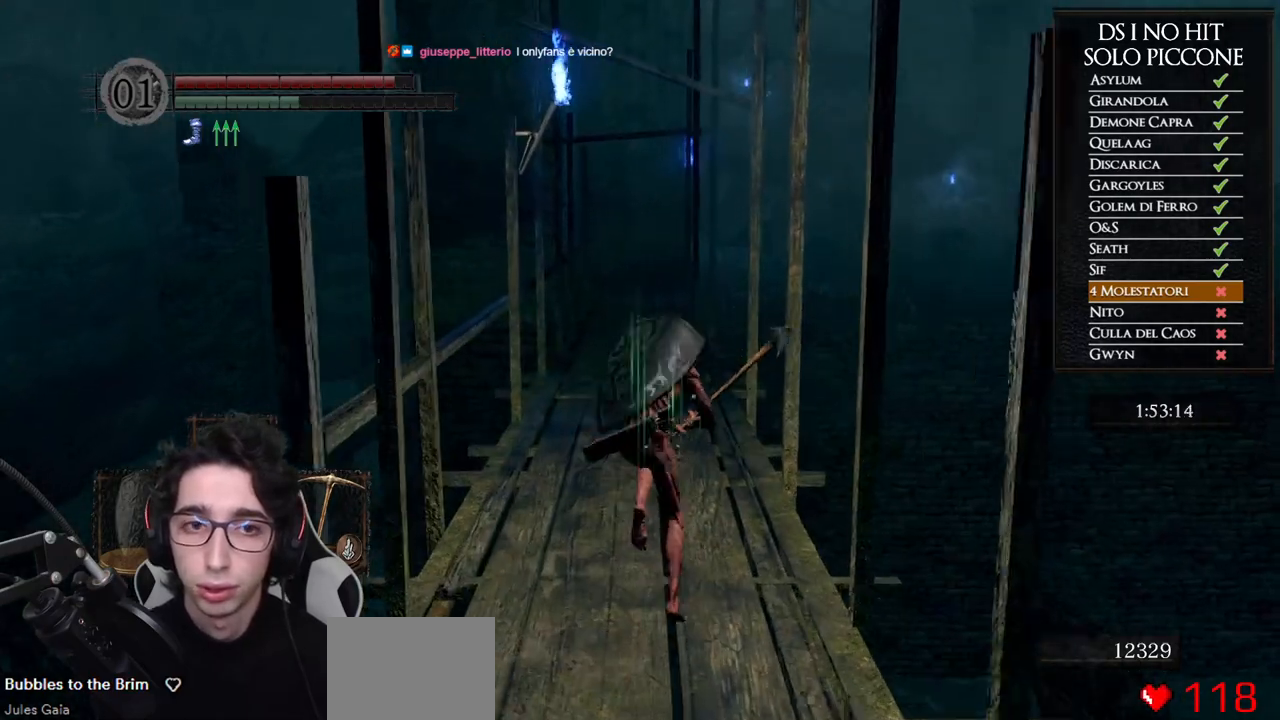
{"buttons": [], "left_stick": "up", "right_stick": "center", "events": [[83, "B", "up"], [283, "right_stick", "down"], [400, "right_stick", "center"]]}
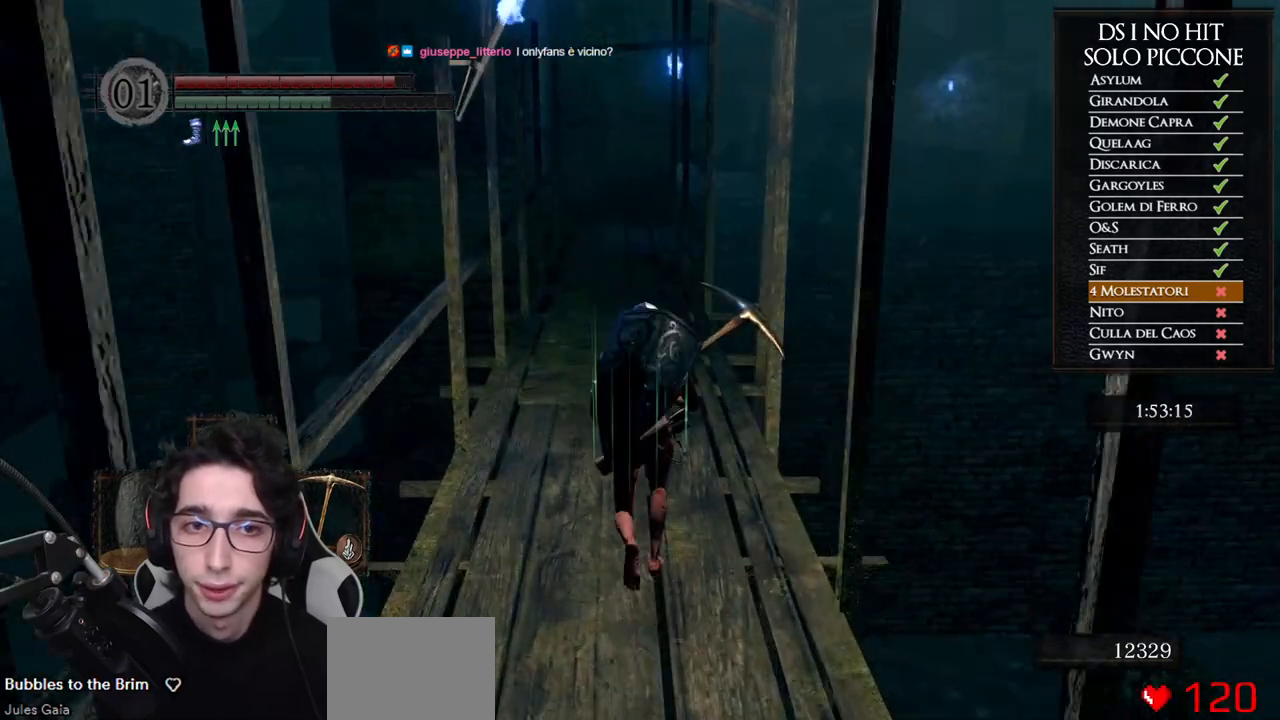
{"buttons": ["B"], "left_stick": "up", "right_stick": "center", "events": [[50, "B", "down"]]}
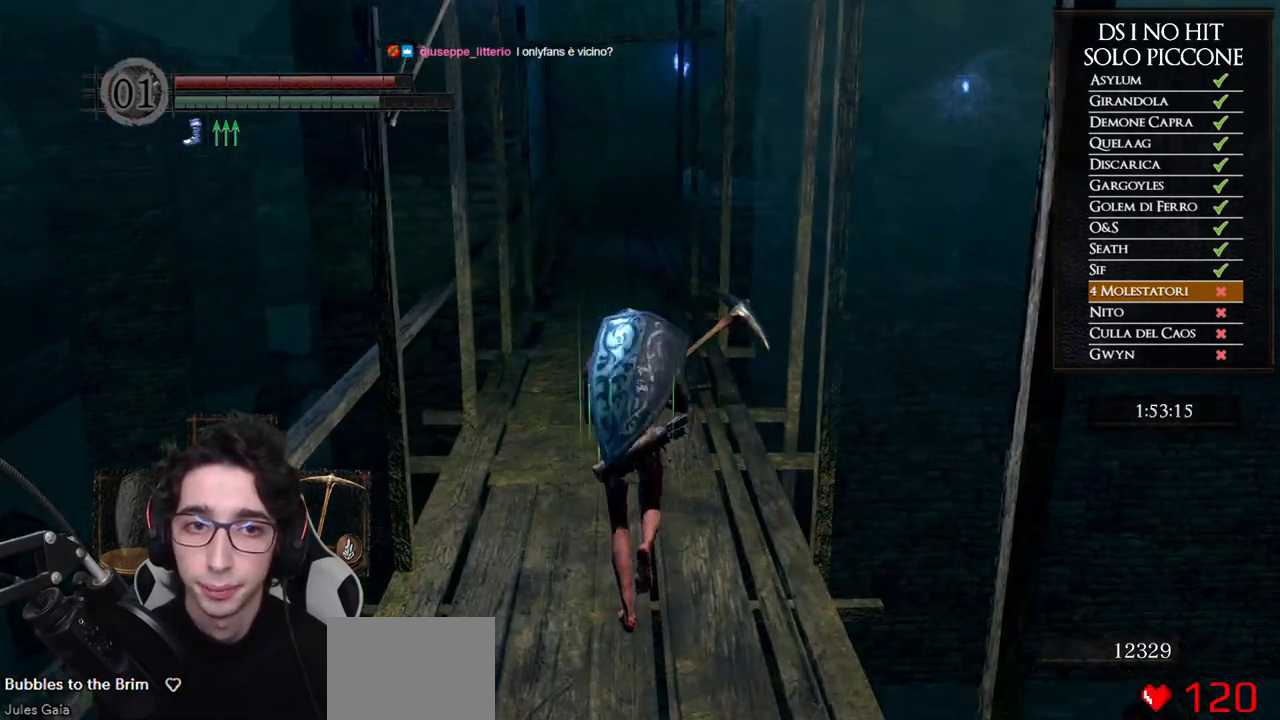
{"buttons": ["B"], "left_stick": "up", "right_stick": "center", "events": []}
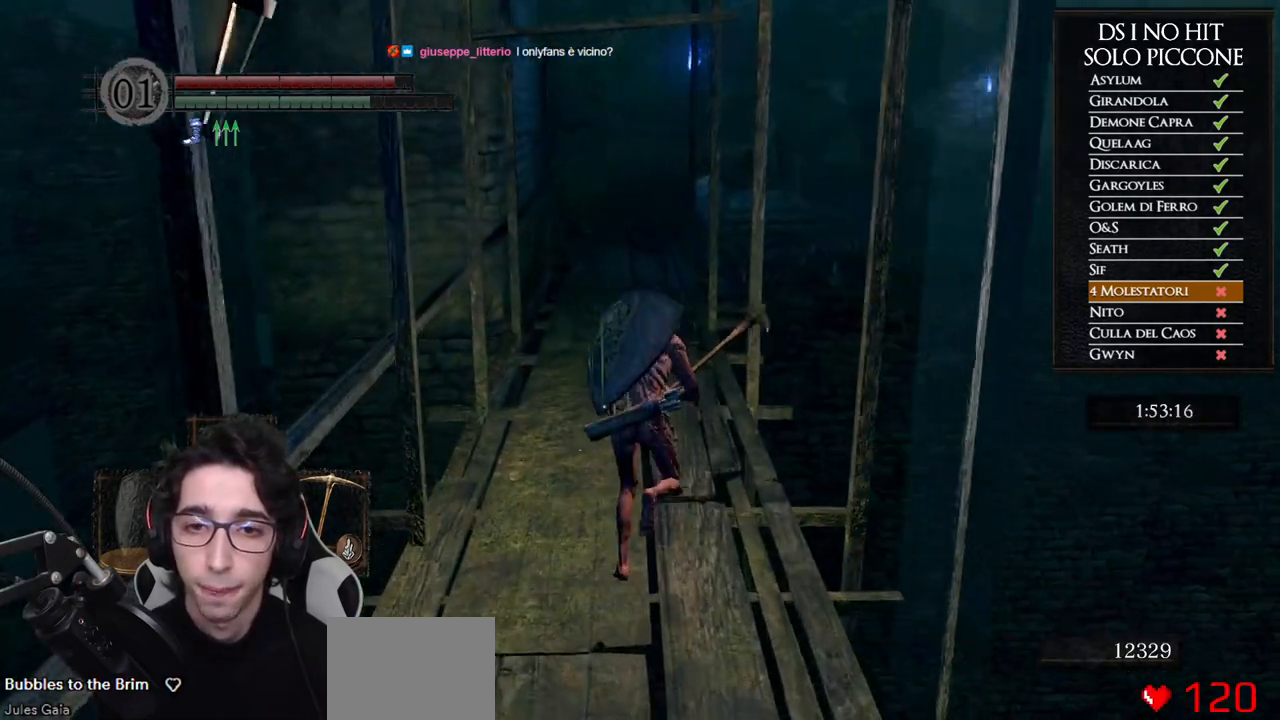
{"buttons": ["B"], "left_stick": "up", "right_stick": "center", "events": []}
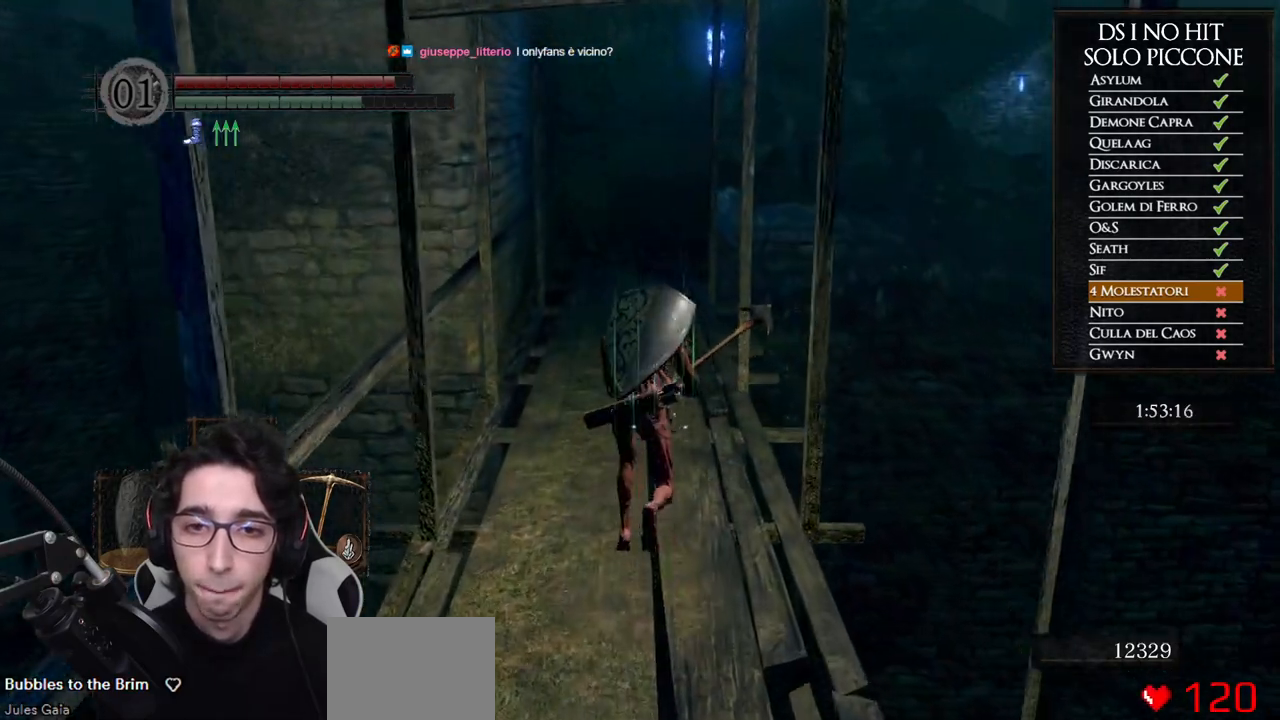
{"buttons": ["B"], "left_stick": "up", "right_stick": "center", "events": []}
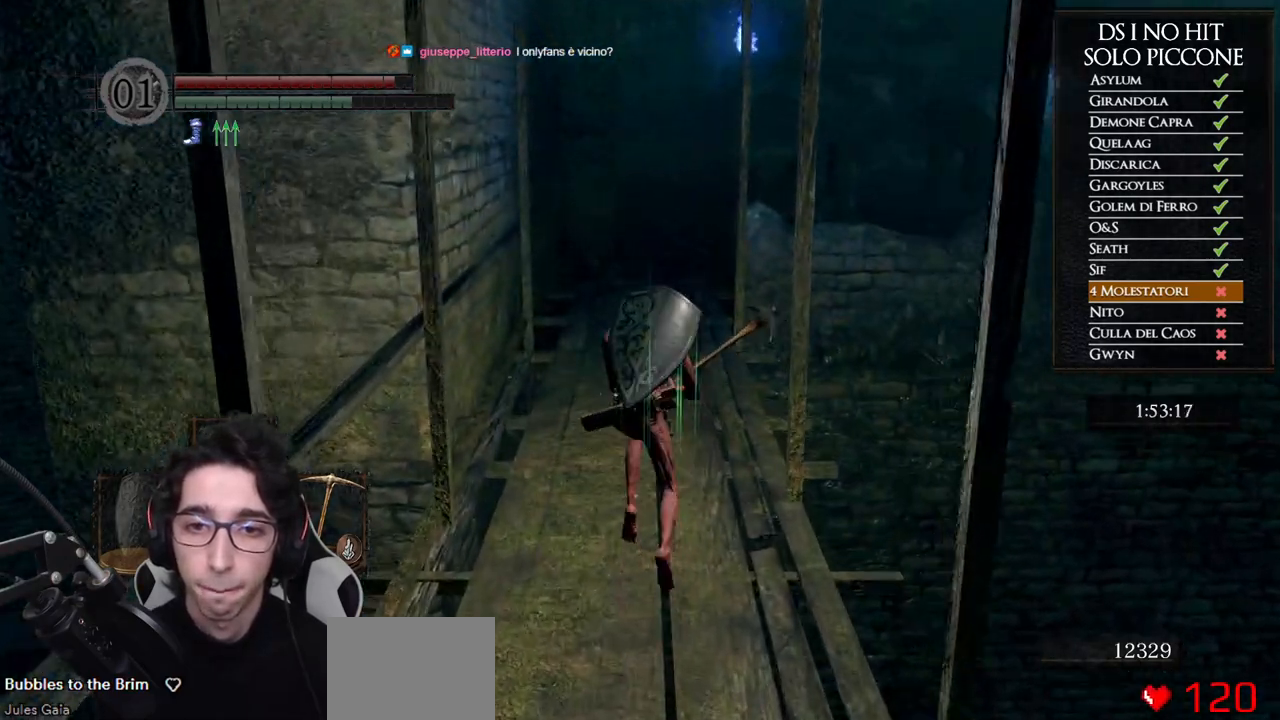
{"buttons": ["B"], "left_stick": "up", "right_stick": "center", "events": []}
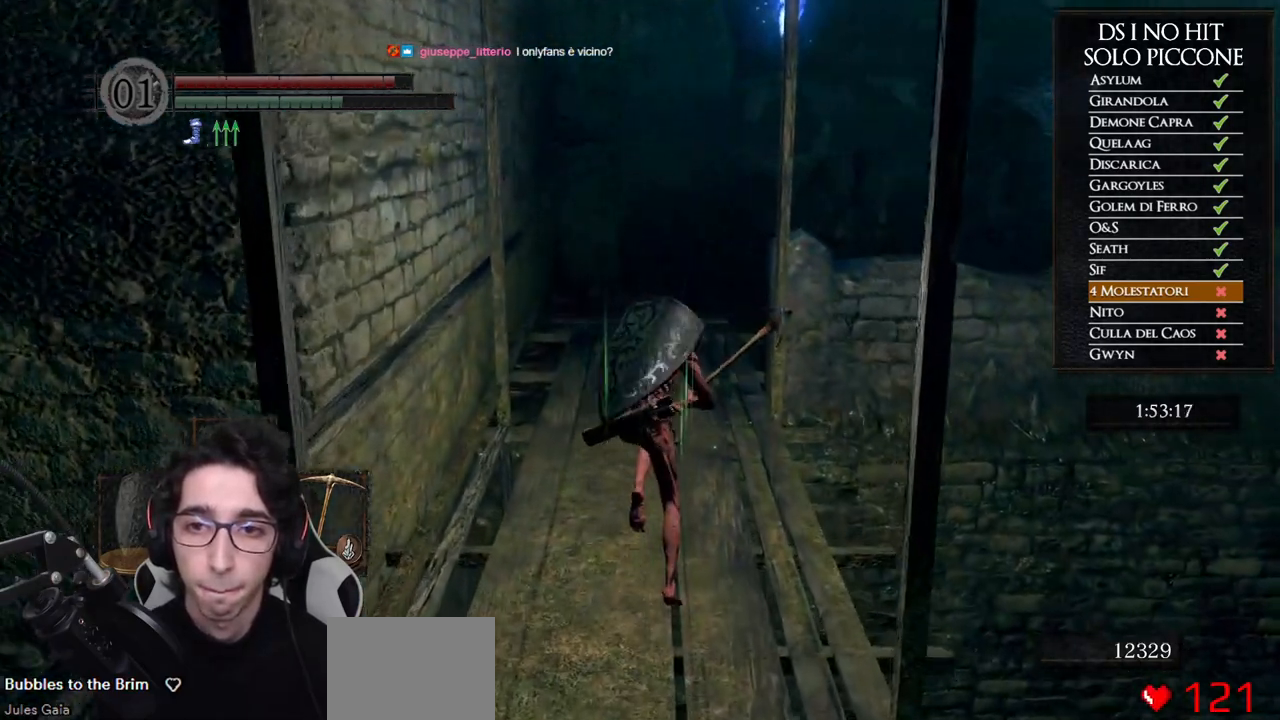
{"buttons": [], "left_stick": "up", "right_stick": "down-right", "events": [[367, "B", "up"], [483, "right_stick", "down-right"]]}
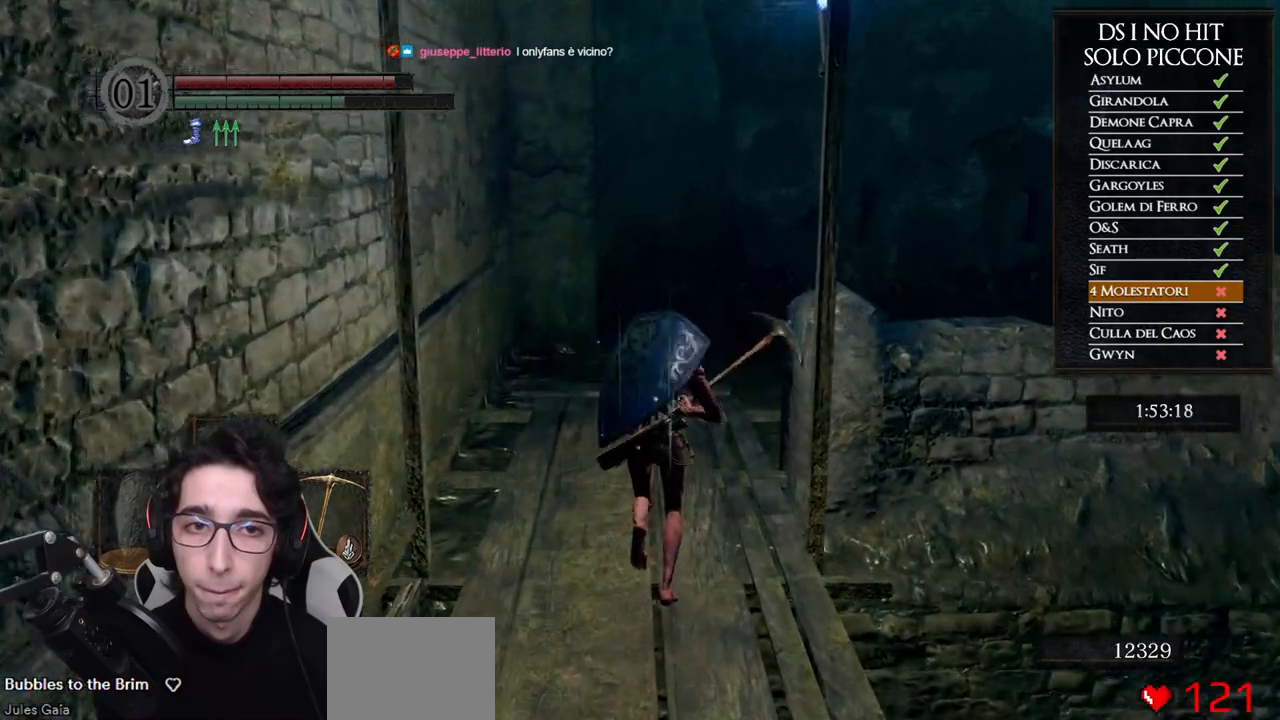
{"buttons": ["B"], "left_stick": "up", "right_stick": "center", "events": [[167, "right_stick", "center"], [250, "B", "down"]]}
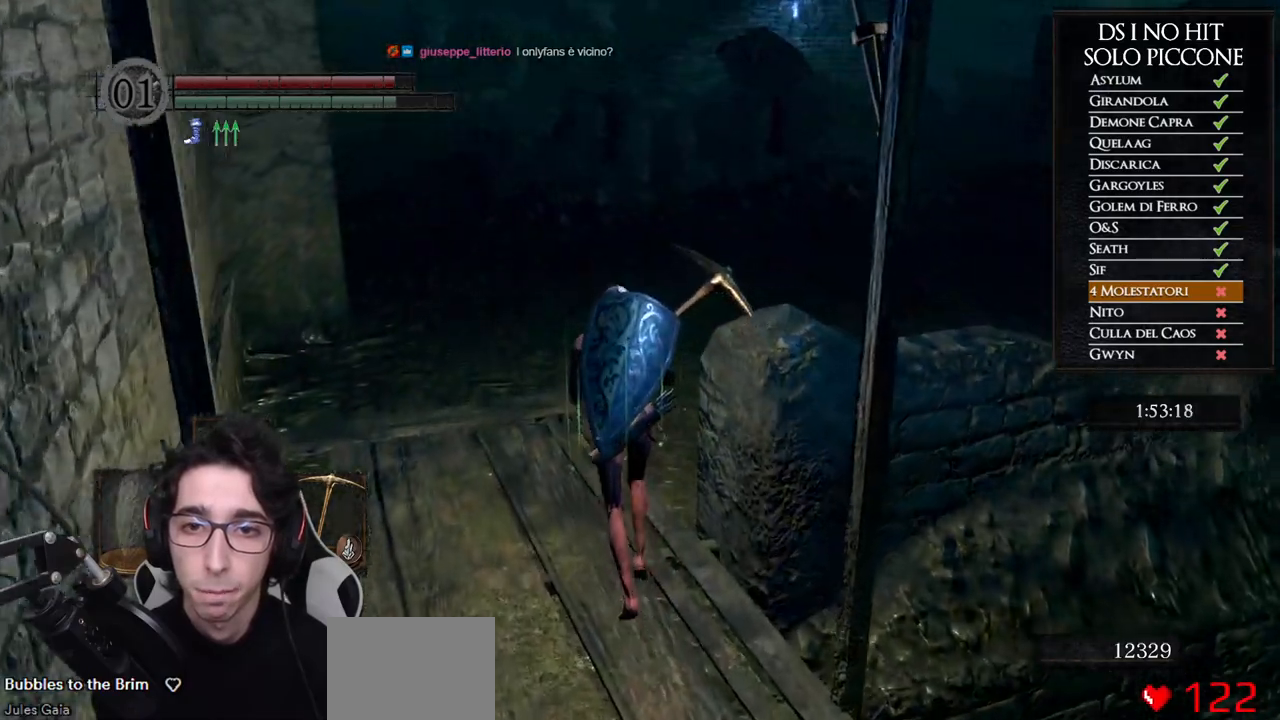
{"buttons": ["B"], "left_stick": "up-right", "right_stick": "center", "events": [[250, "left_stick", "up-right"]]}
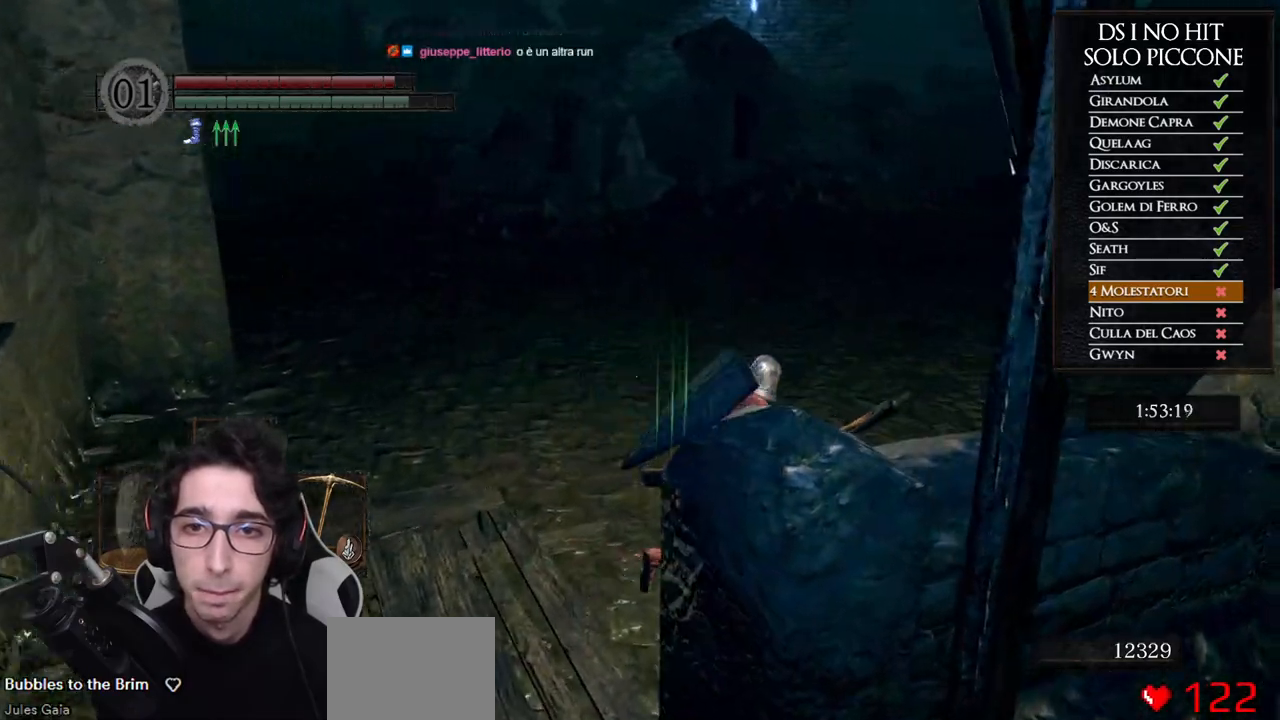
{"buttons": ["B"], "left_stick": "up-right", "right_stick": "center", "events": []}
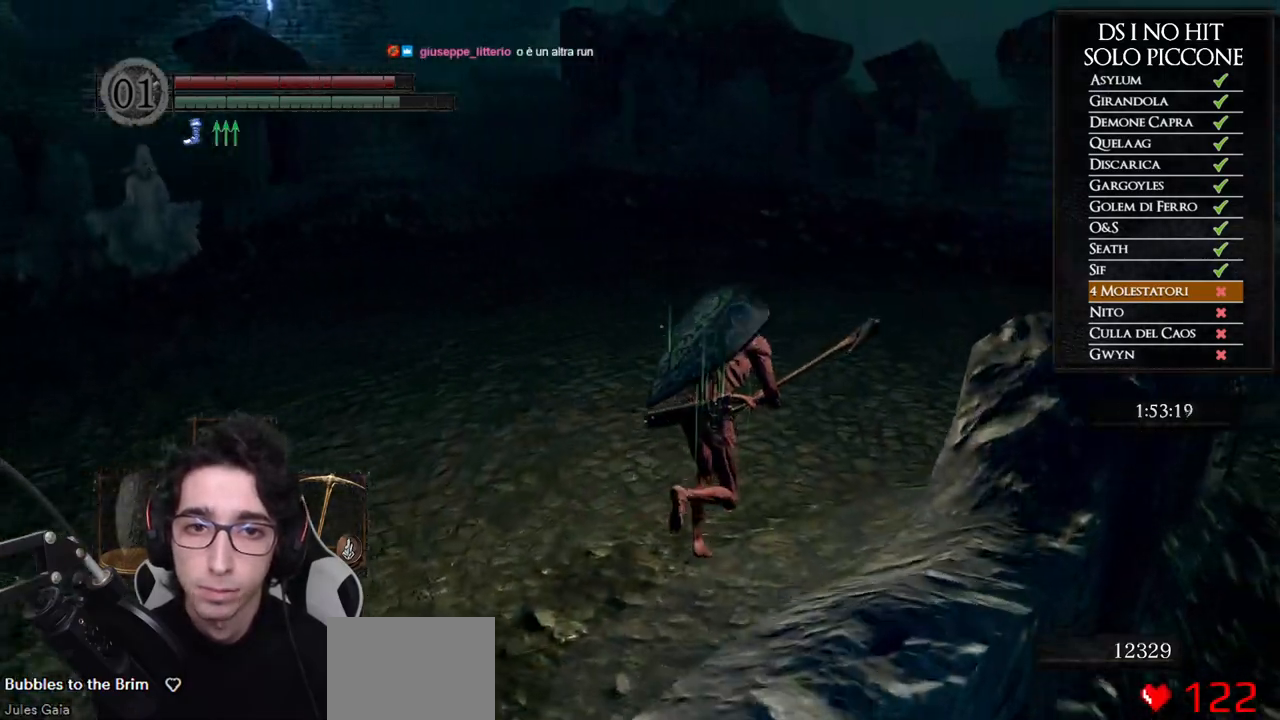
{"buttons": ["B"], "left_stick": "up", "right_stick": "center", "events": [[217, "left_stick", "up"]]}
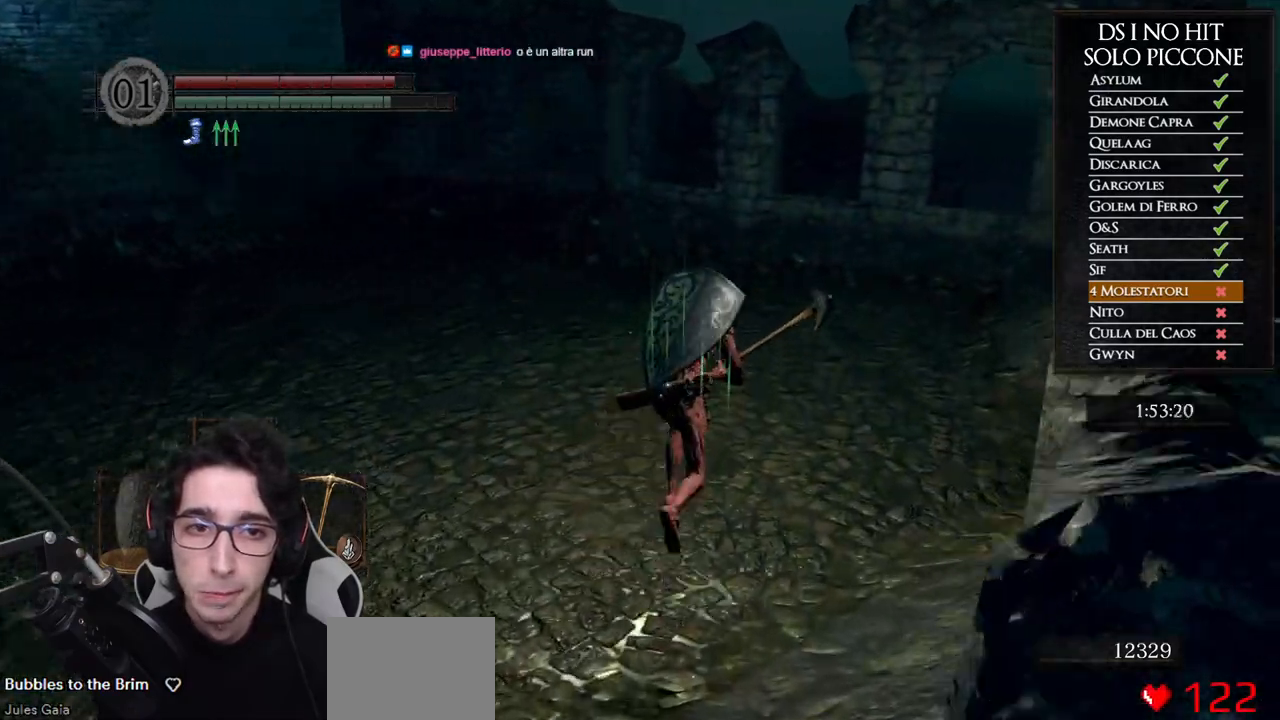
{"buttons": ["B"], "left_stick": "up", "right_stick": "center", "events": []}
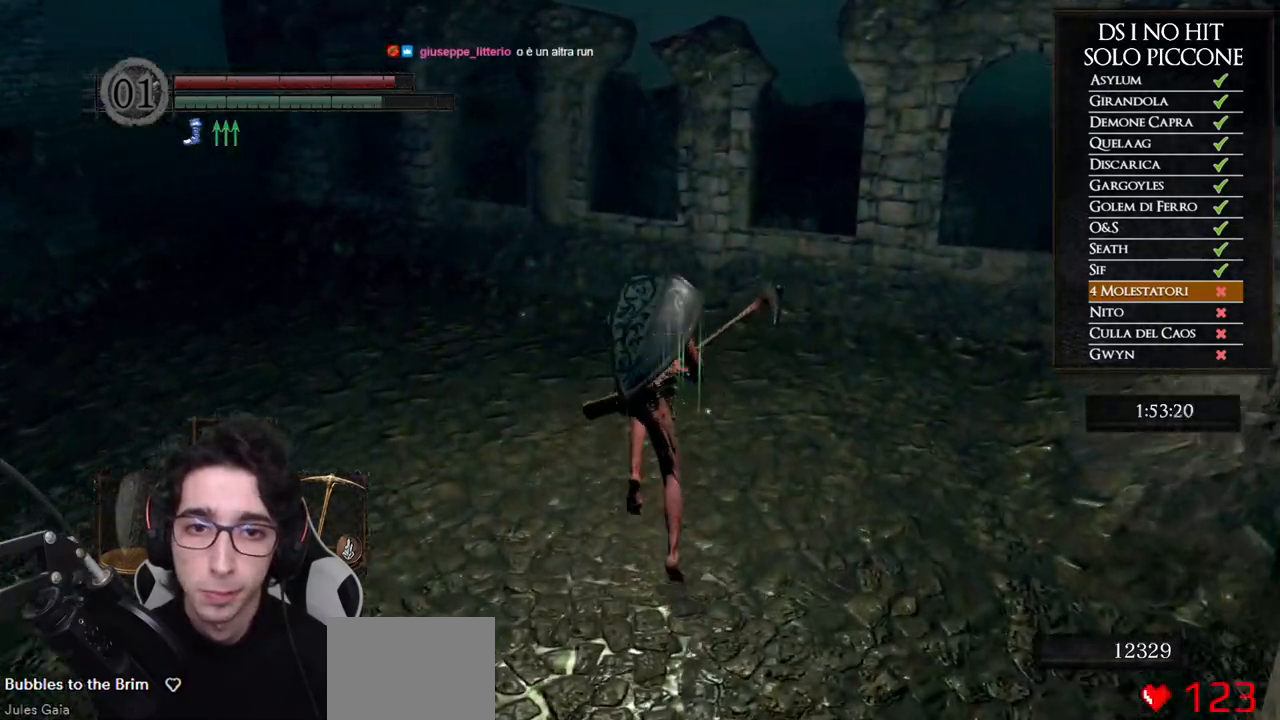
{"buttons": ["B"], "left_stick": "up", "right_stick": "center", "events": []}
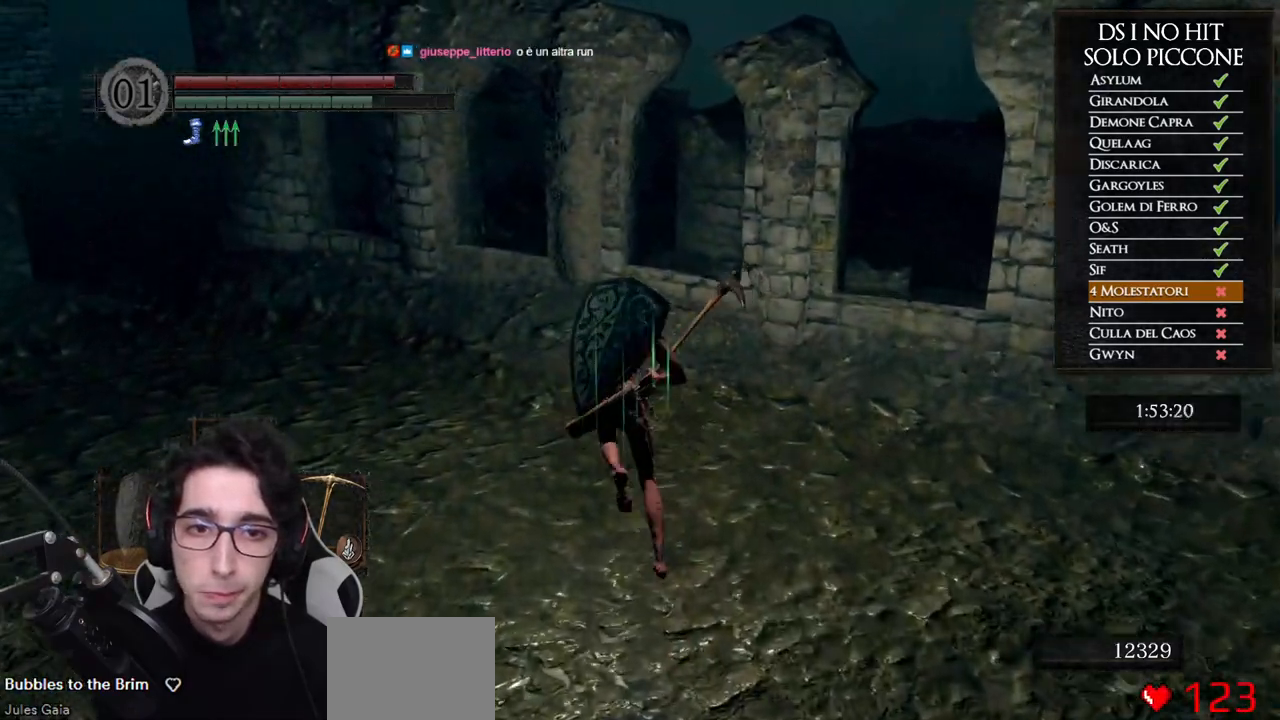
{"buttons": ["B"], "left_stick": "up", "right_stick": "center", "events": []}
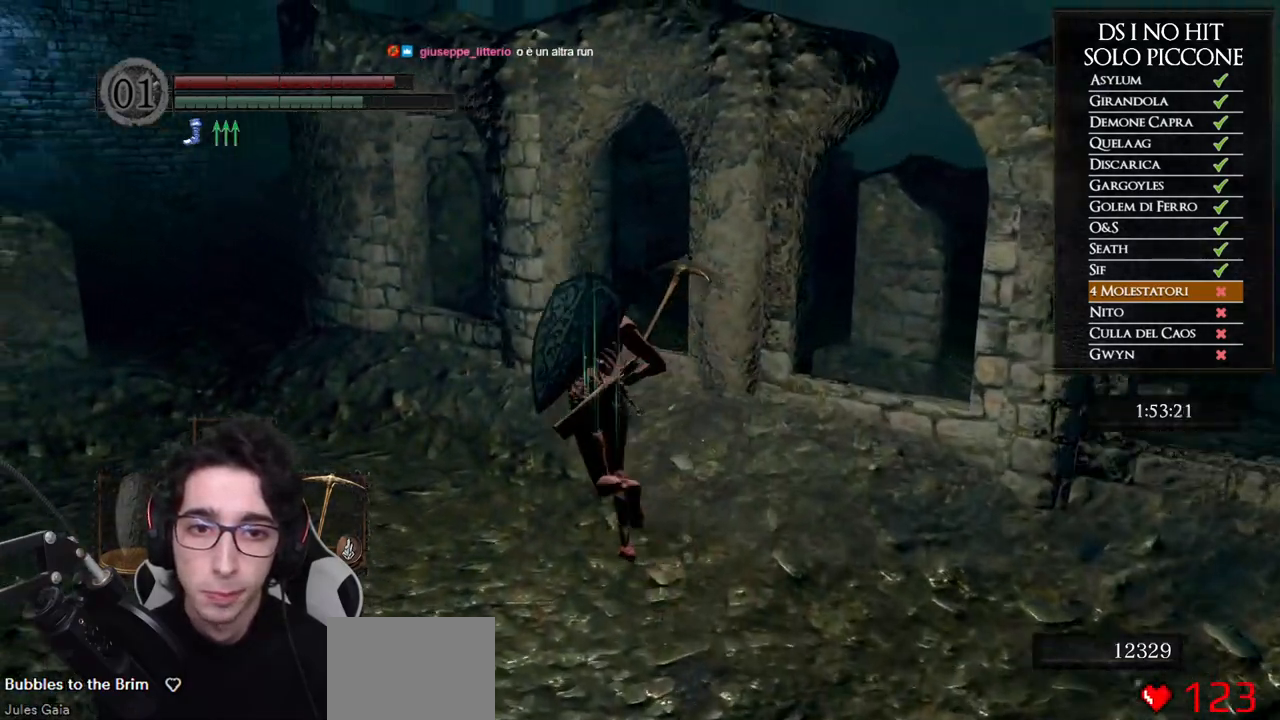
{"buttons": ["B"], "left_stick": "up", "right_stick": "center", "events": []}
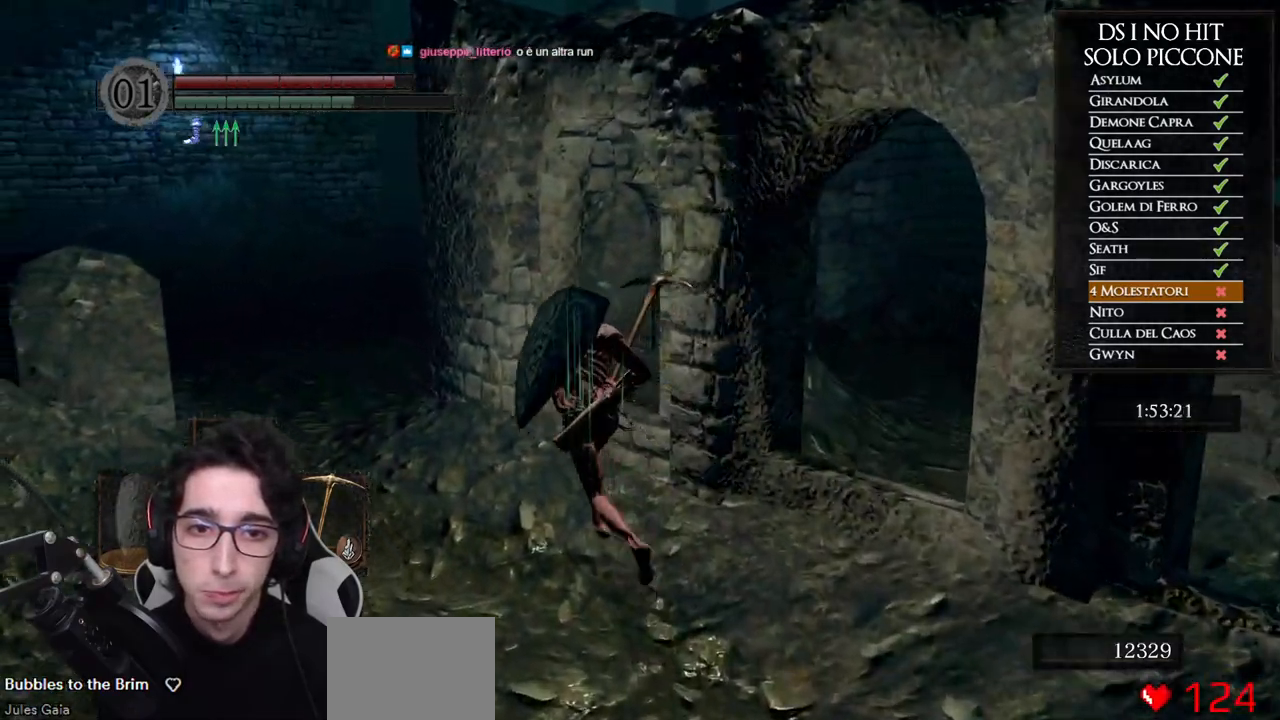
{"buttons": ["B"], "left_stick": "up", "right_stick": "center", "events": []}